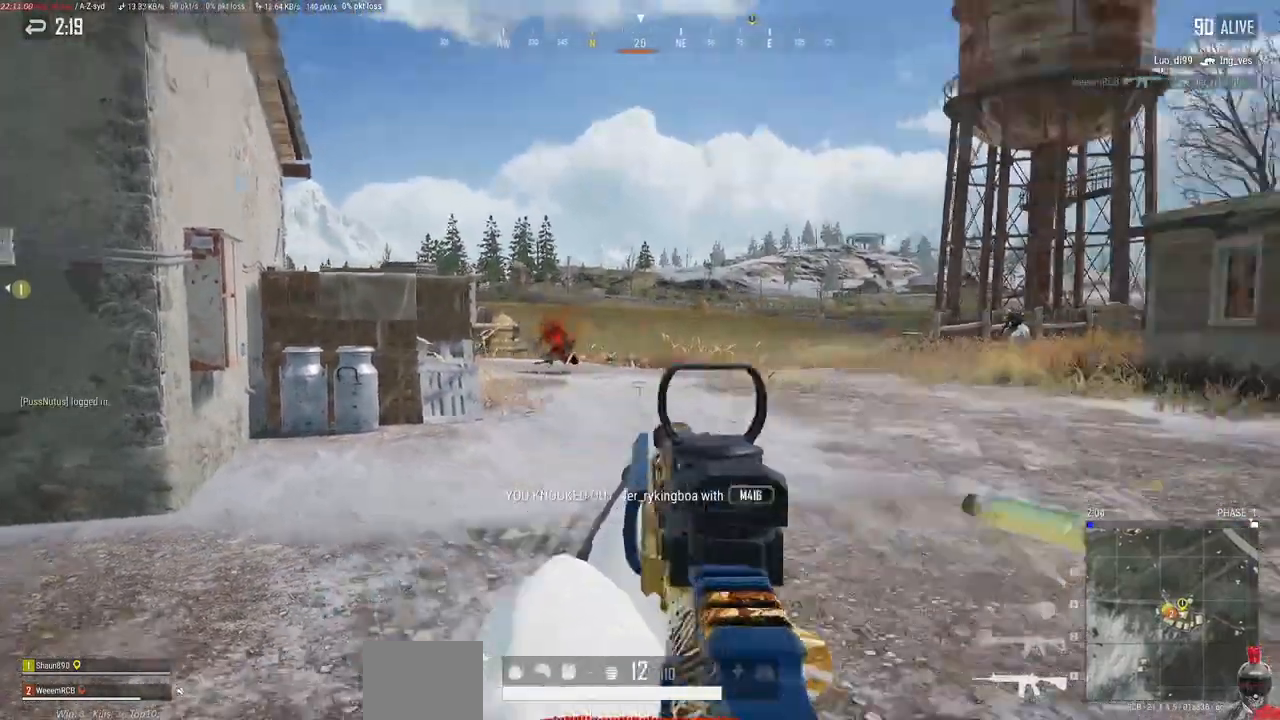
Gameplay with keyboard and mouse; each line is a JSON object with the keys and mouse buttons held at the frame after it. "events" lists presses ("down") and releases ("up") of "a", "alt", "c", "ctrl", "d", "e", "f", "q", "r", "s", "shift", "space", "tab", "w", "x", "z", "mouse_left", "mouse_wheel" and "mouse_right" between this image and that frame as [ms after this image, input, new state], when the widget could be followed in between. "mouse_left", "mouse_wheel", "mouse_right" = the "left", "wheel", "right" buttons of the "mouse" list. No other keys are recorded. "wheel" means that the mouse wheel is clicked or scrolled. Mouse movement is not recorded.
{"keys": ["r", "w"], "mouse": [], "events": [[150, "w", "down"], [300, "d", "up"], [467, "r", "down"]]}
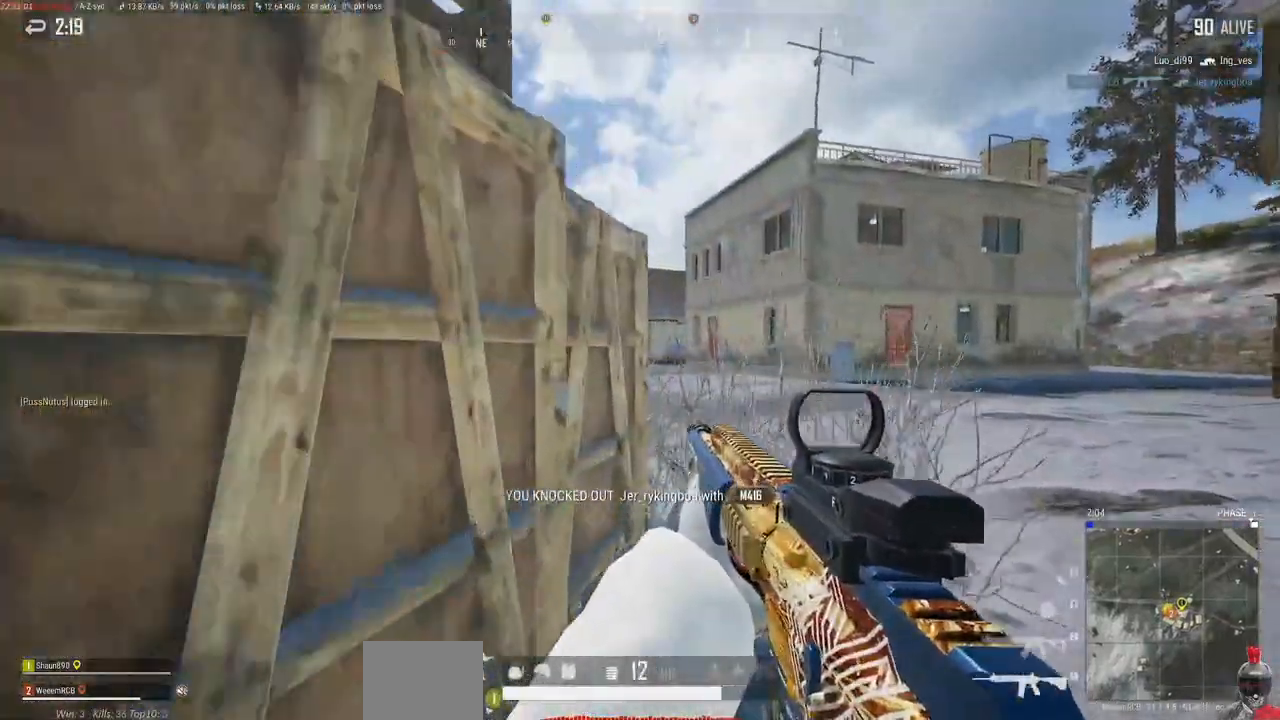
{"keys": ["d", "w"], "mouse": [], "events": [[33, "r", "up"], [250, "d", "down"]]}
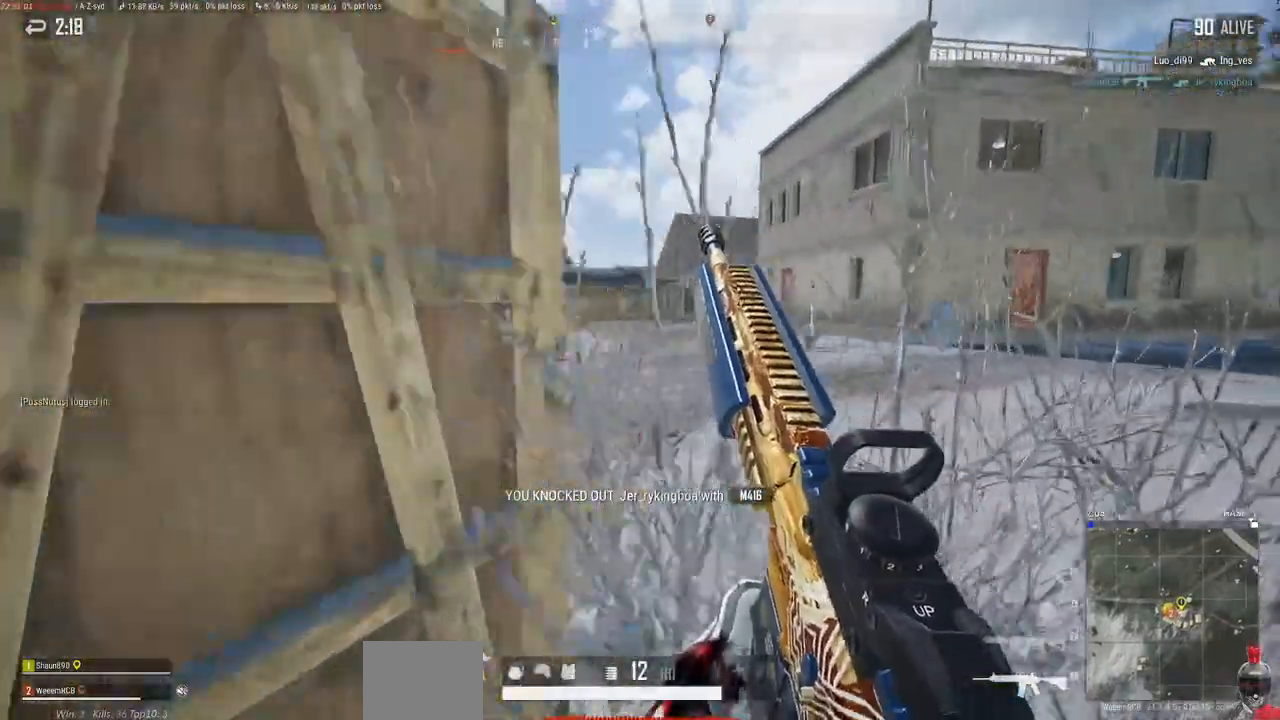
{"keys": ["d", "w"], "mouse": [], "events": []}
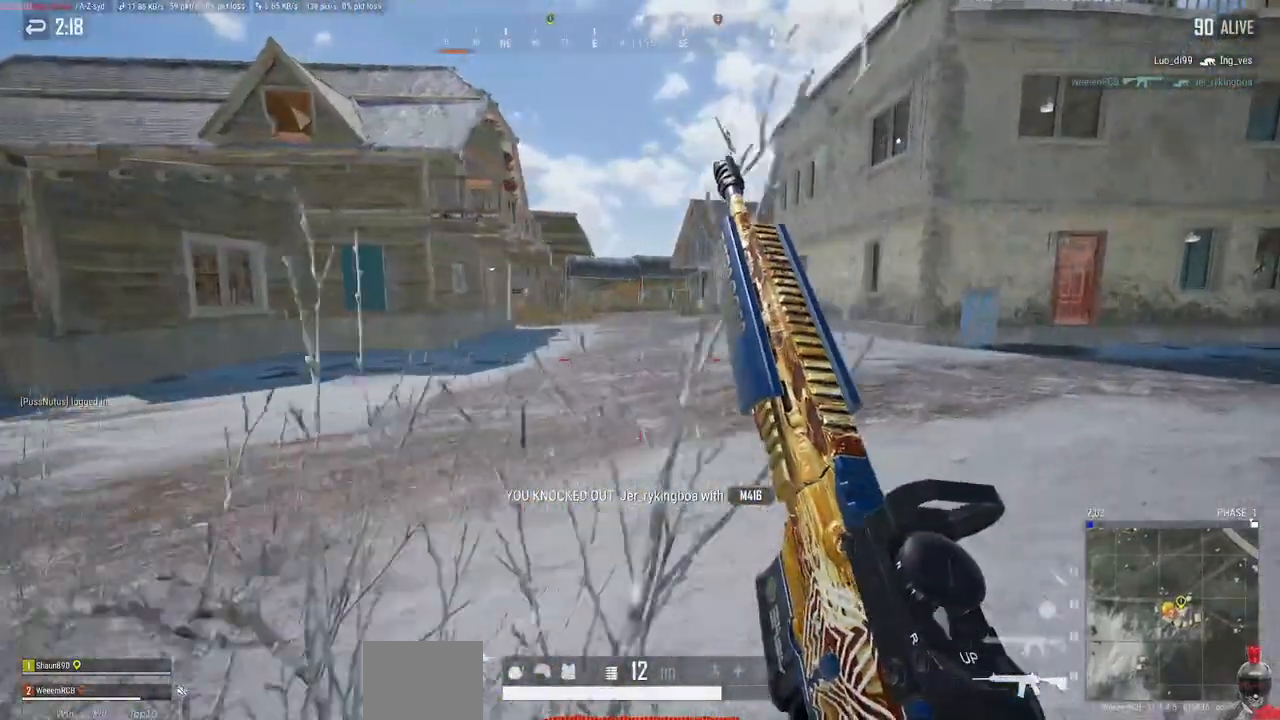
{"keys": ["d", "w"], "mouse": [], "events": []}
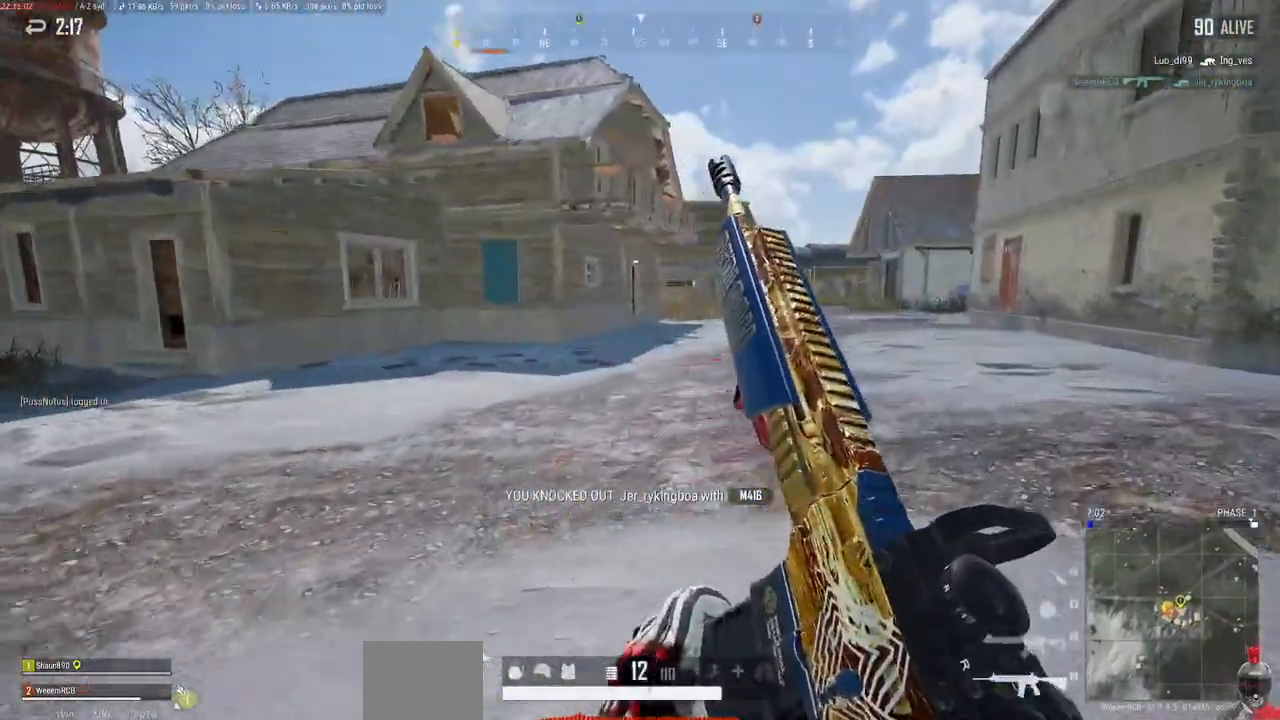
{"keys": ["d", "w"], "mouse": [], "events": []}
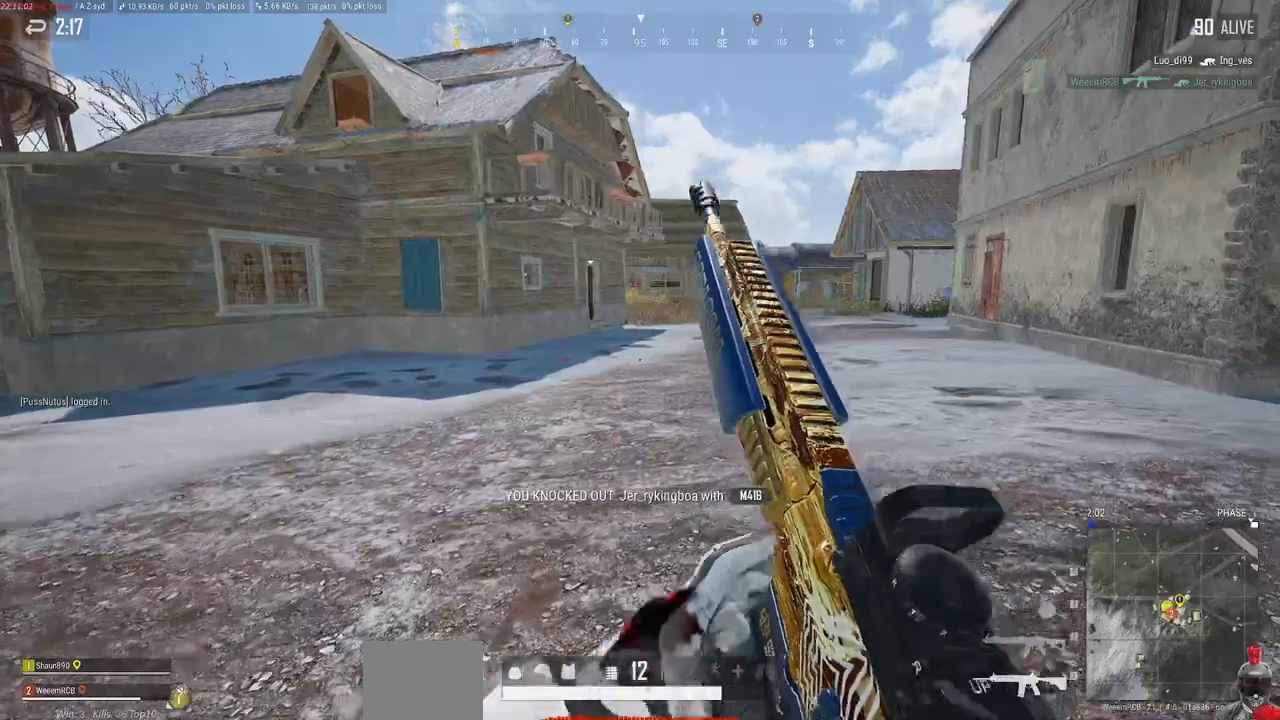
{"keys": ["d", "w"], "mouse": [], "events": []}
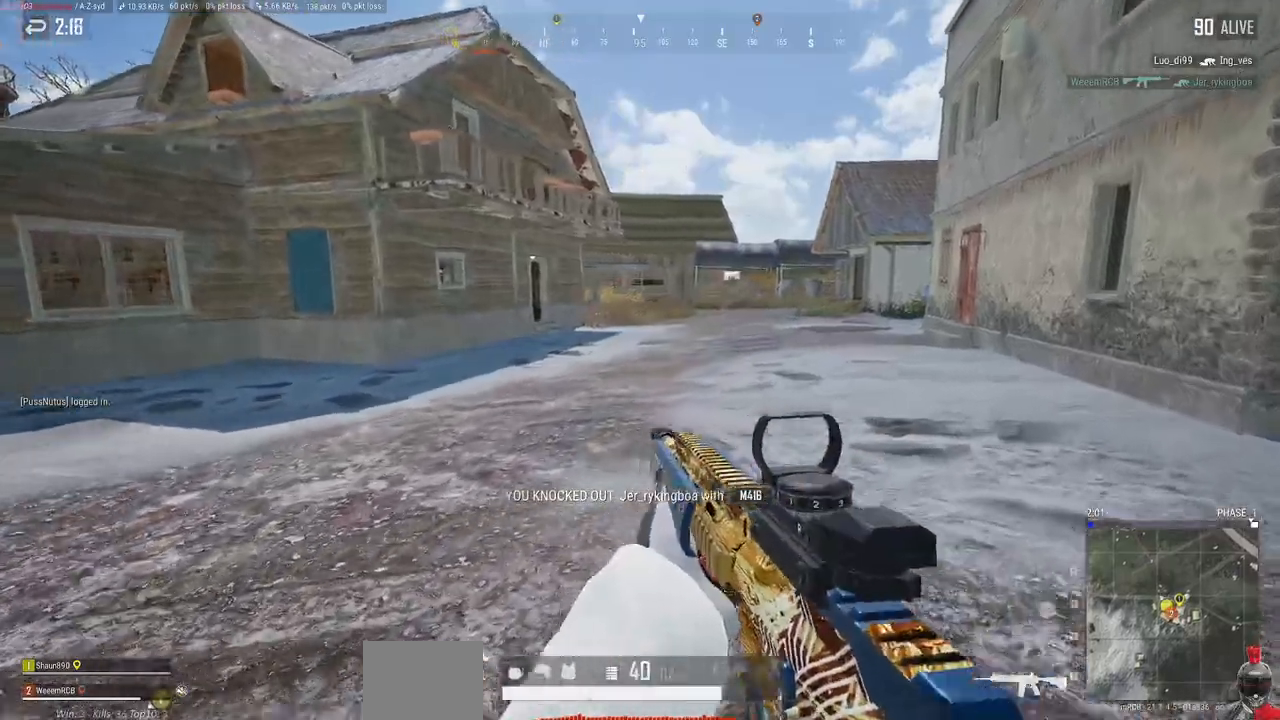
{"keys": ["d", "w"], "mouse": [], "events": []}
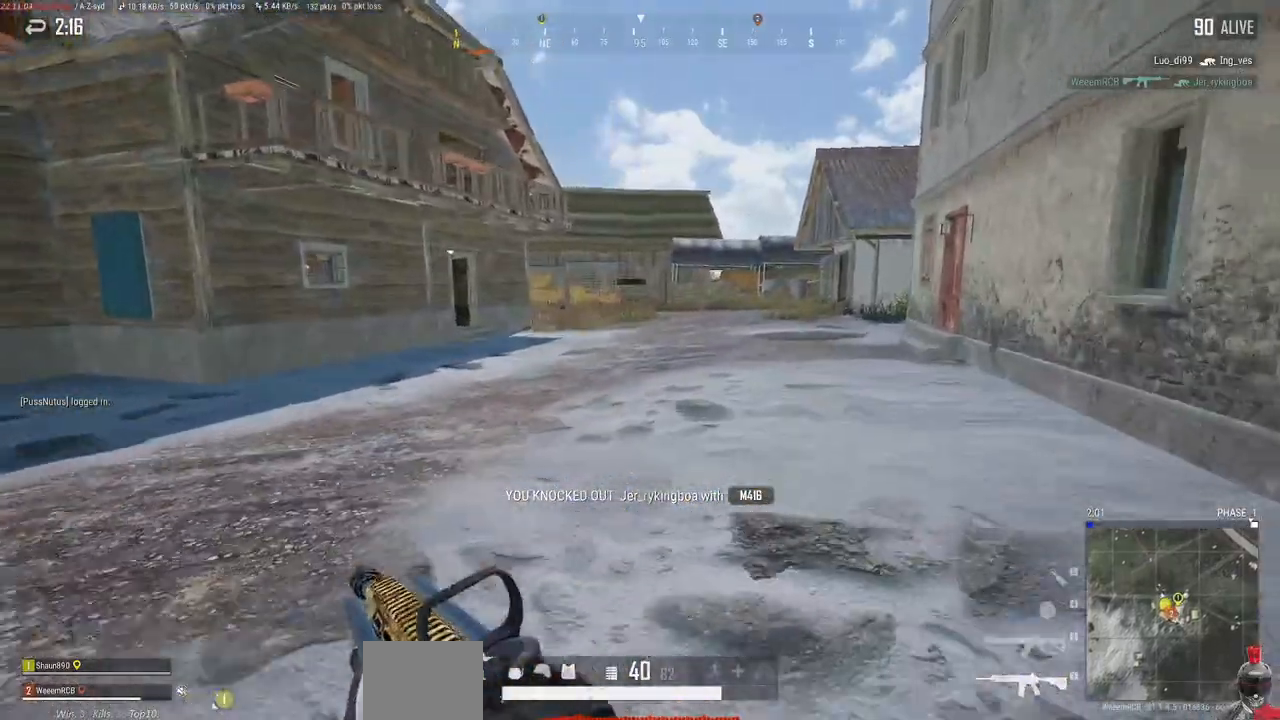
{"keys": ["d", "w"], "mouse": [], "events": []}
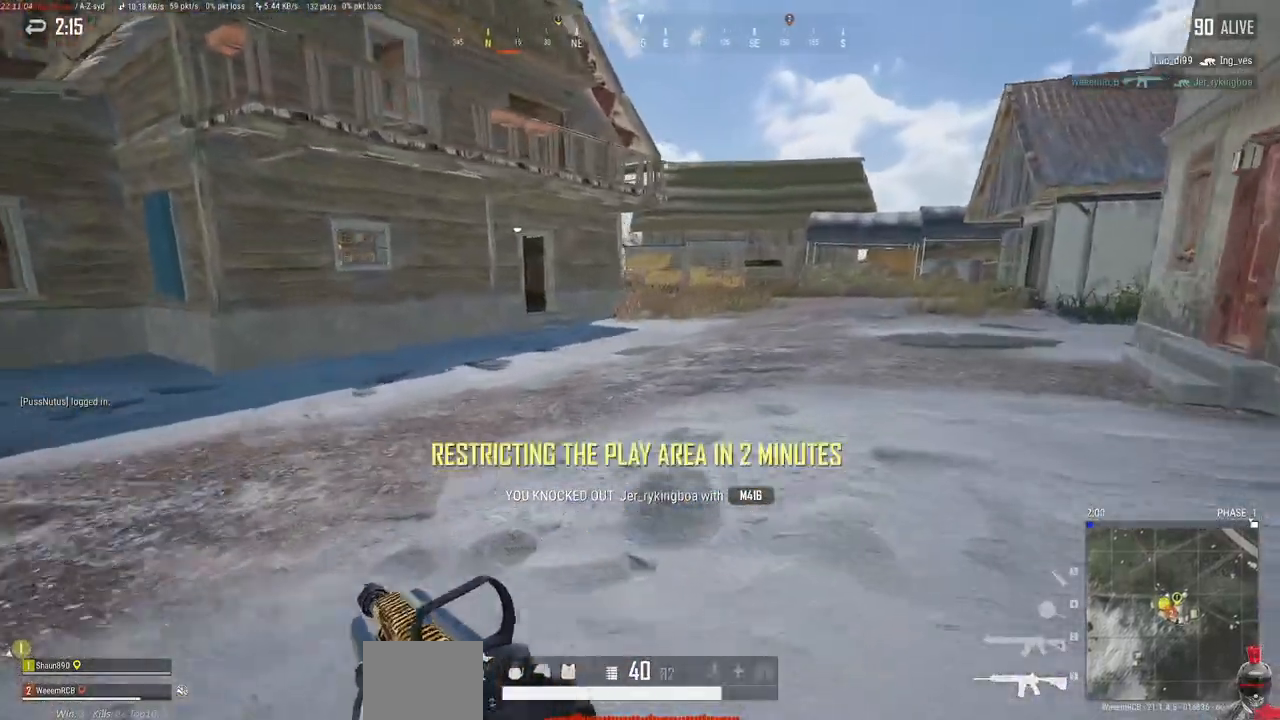
{"keys": ["d", "w"], "mouse": [], "events": []}
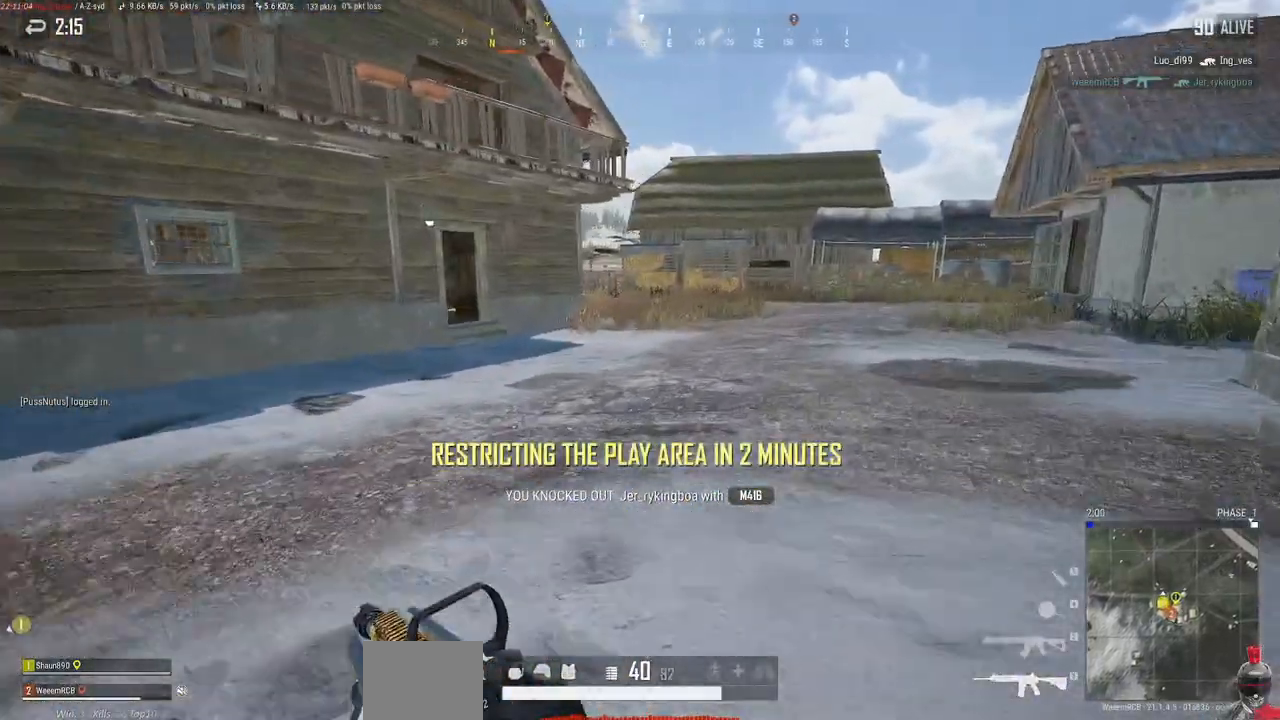
{"keys": ["d", "w"], "mouse": [], "events": []}
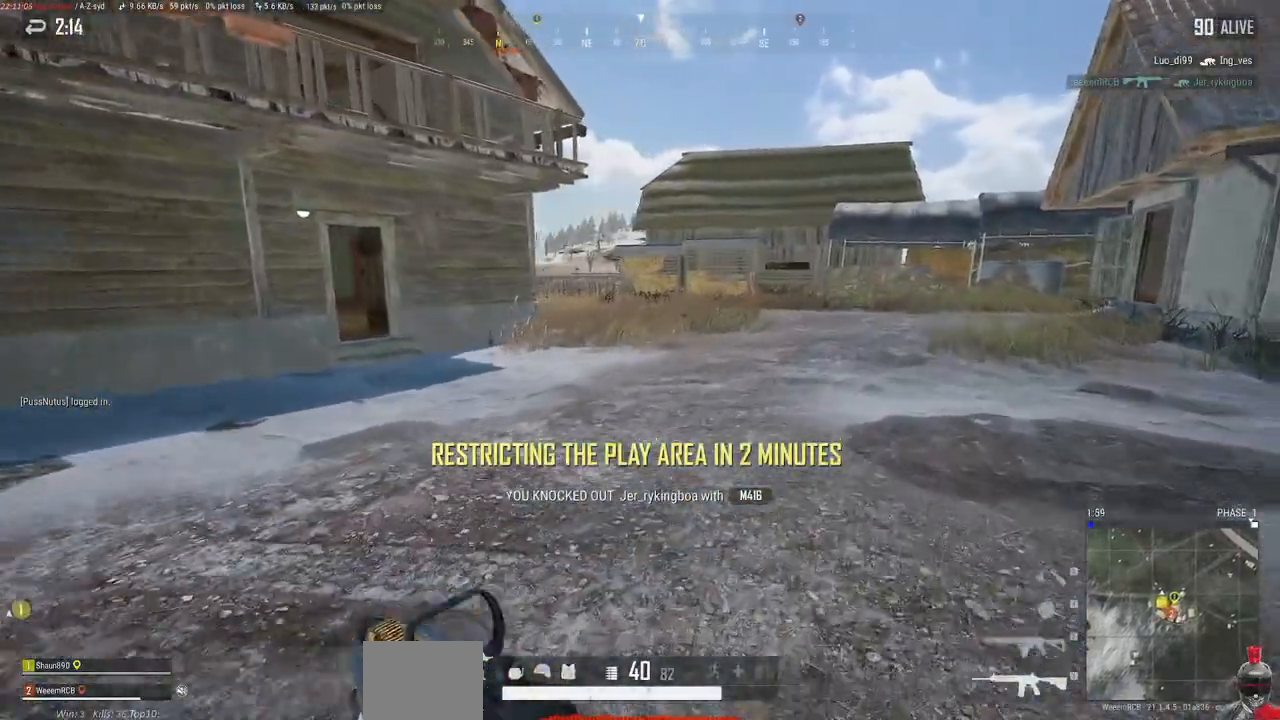
{"keys": ["d", "w"], "mouse": [], "events": []}
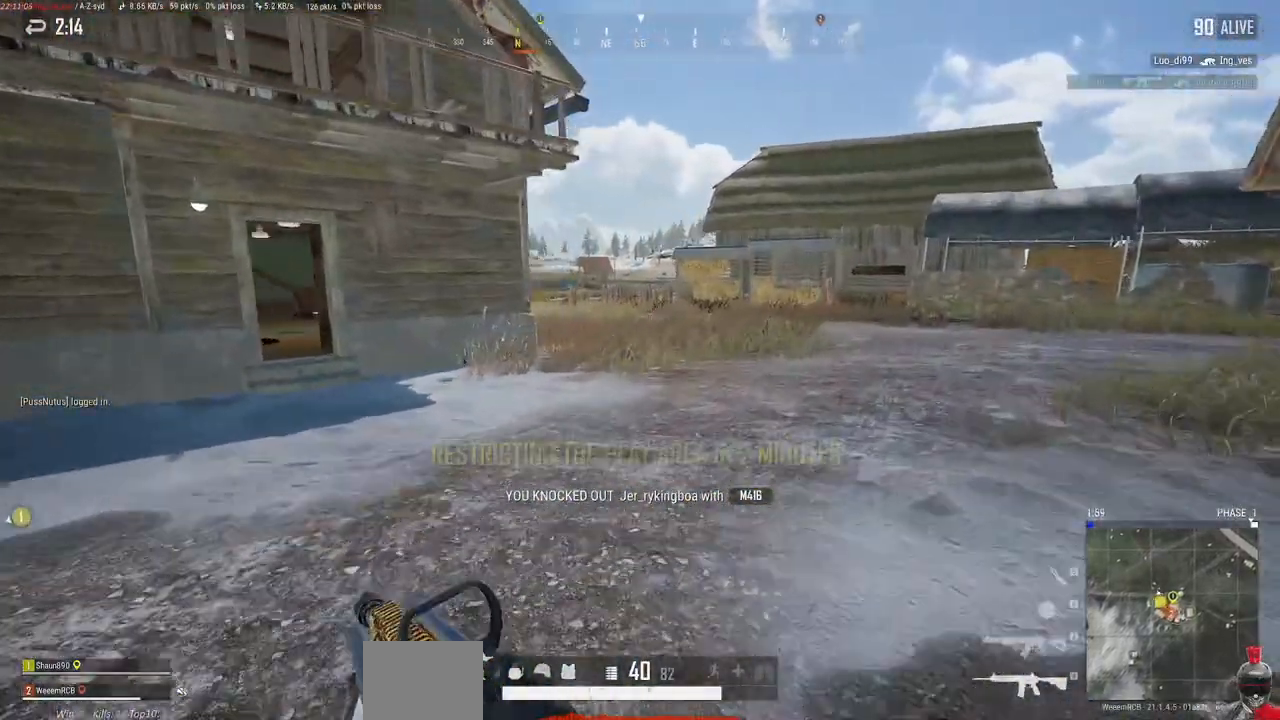
{"keys": ["d", "w"], "mouse": [], "events": []}
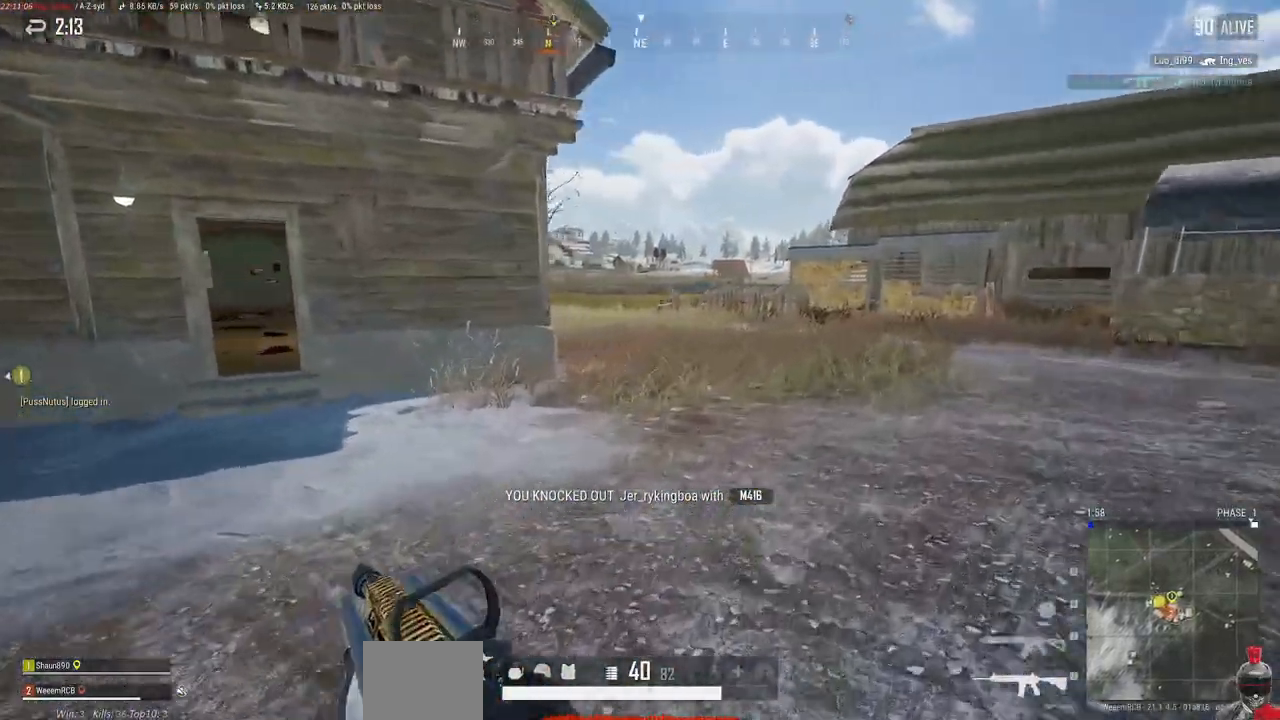
{"keys": ["d"], "mouse": [], "events": [[300, "w", "up"]]}
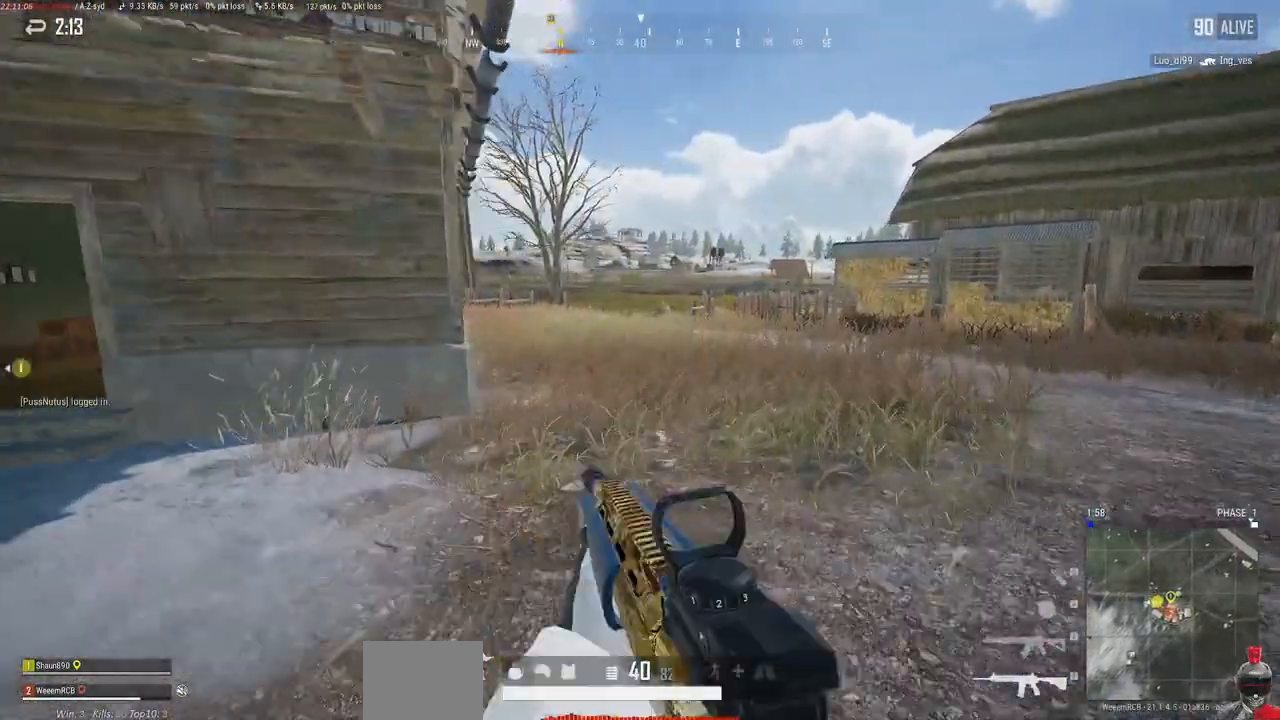
{"keys": ["d"], "mouse": [], "events": []}
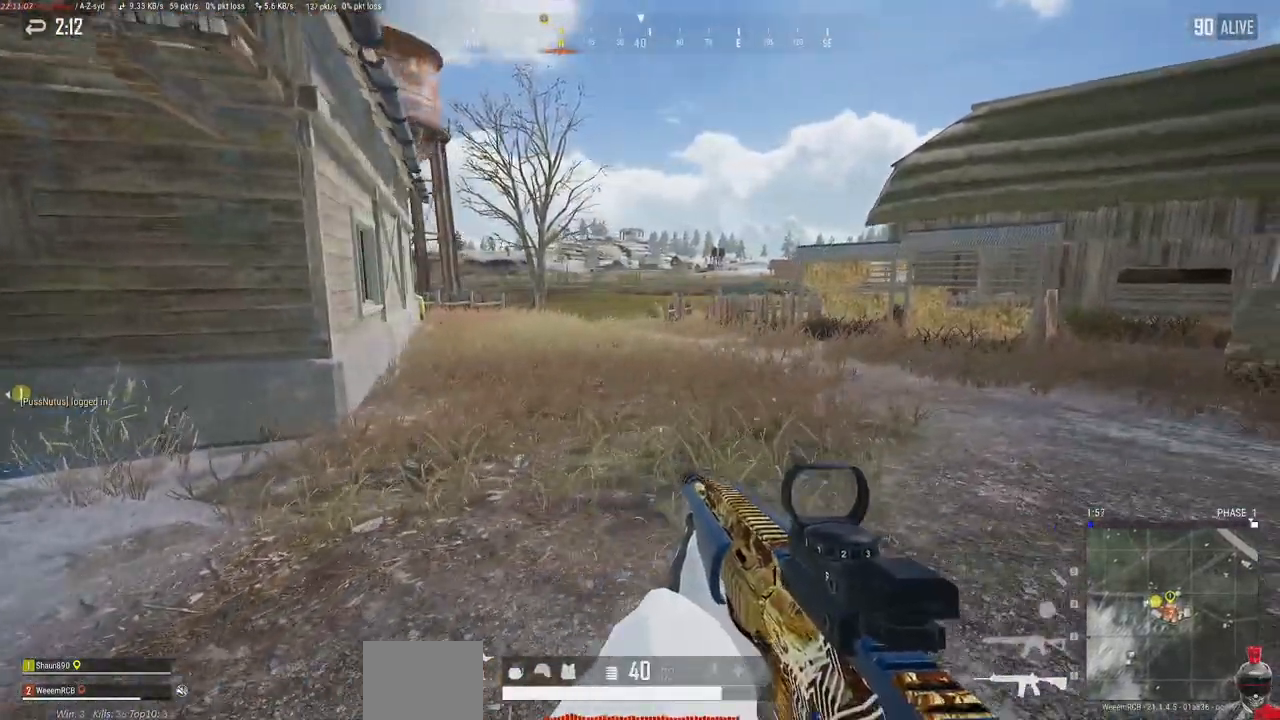
{"keys": ["d", "w"], "mouse": [], "events": [[433, "w", "down"]]}
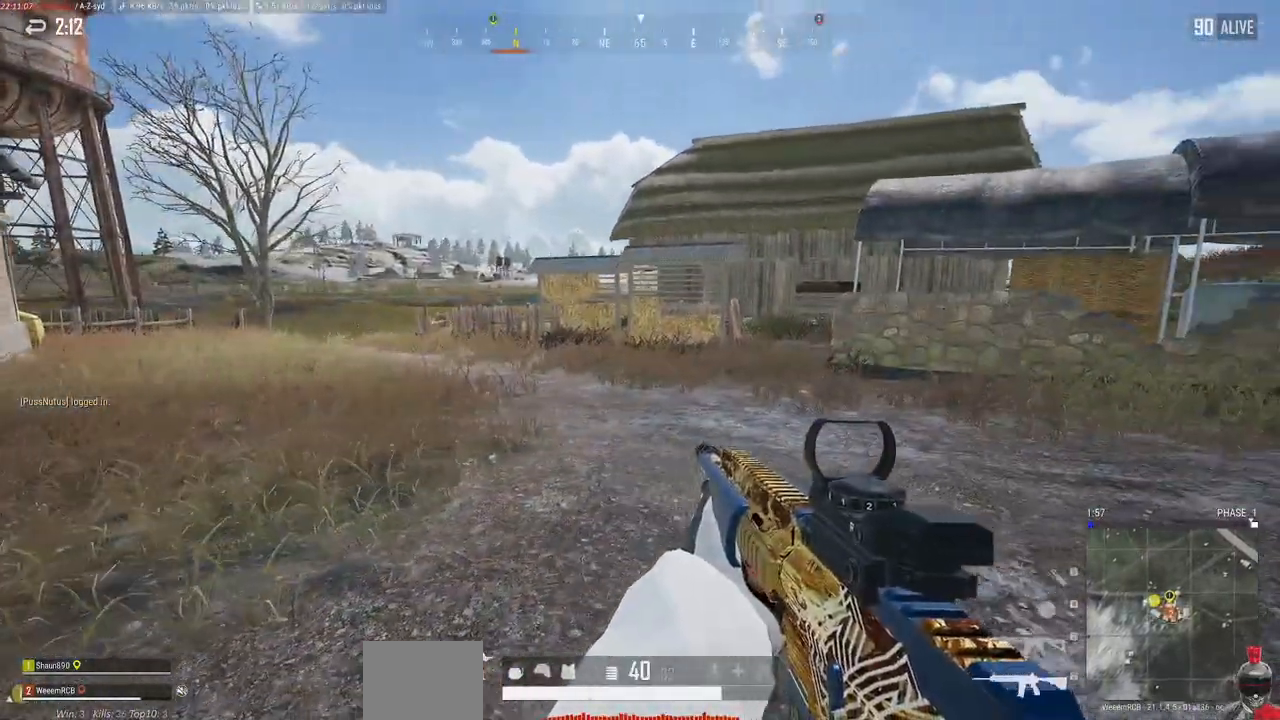
{"keys": ["d"], "mouse": [], "events": [[217, "w", "up"]]}
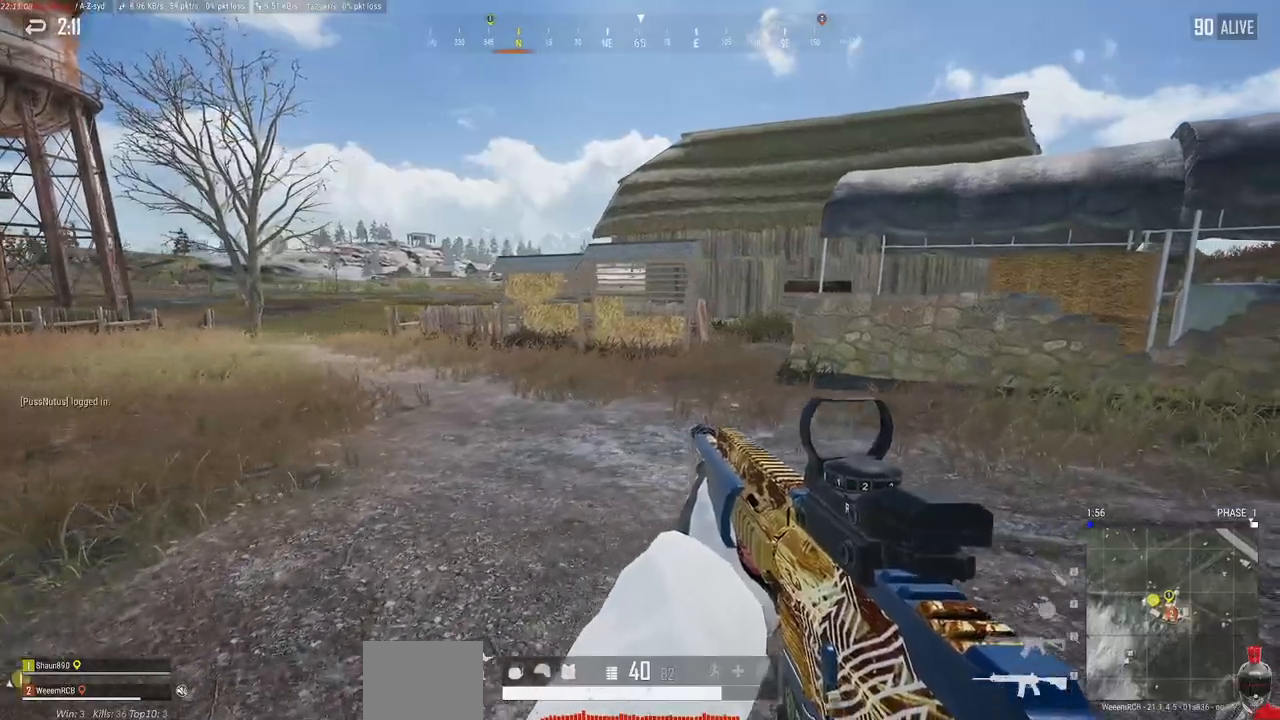
{"keys": ["d", "w"], "mouse": [], "events": [[50, "w", "down"]]}
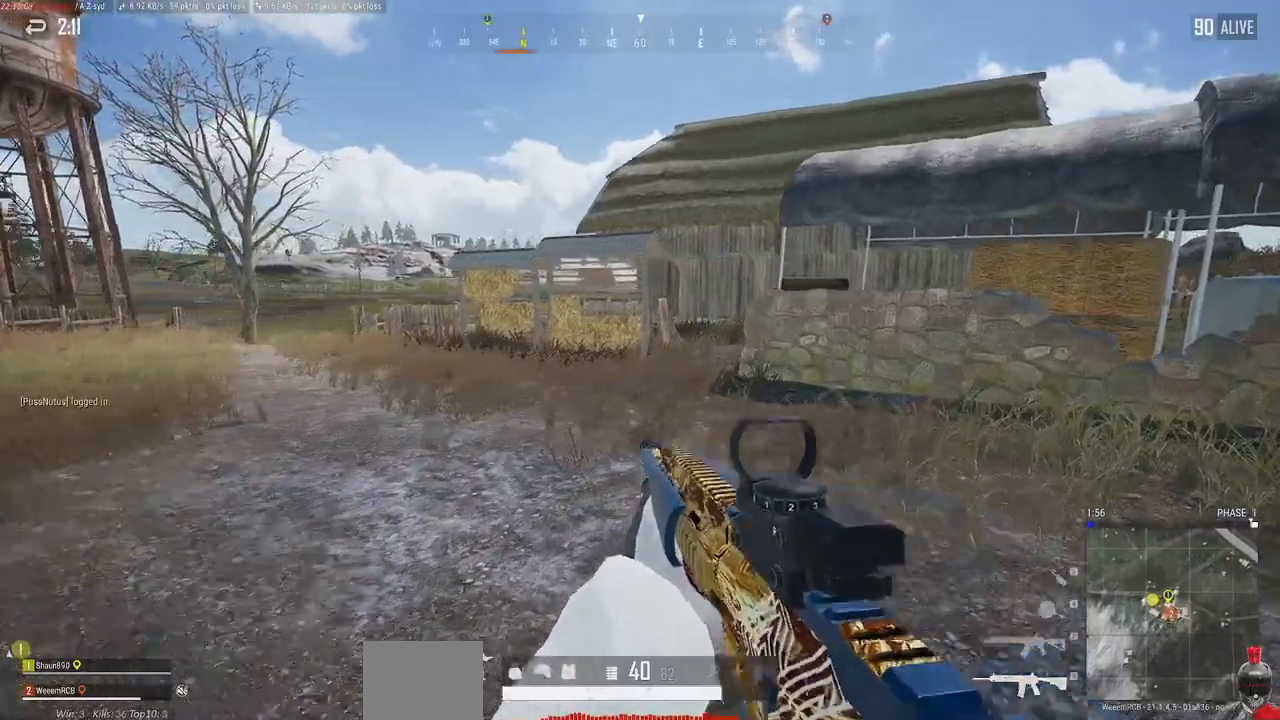
{"keys": ["w"], "mouse": [], "events": [[433, "d", "up"]]}
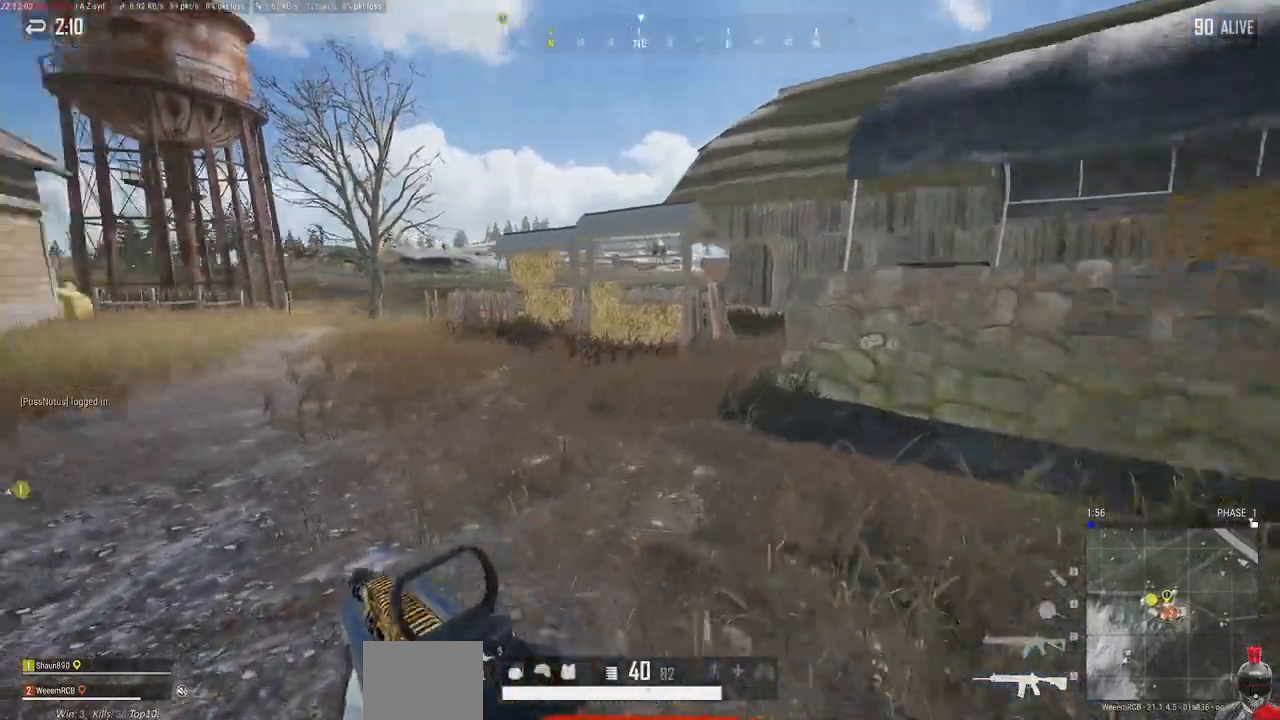
{"keys": ["w"], "mouse": [], "events": []}
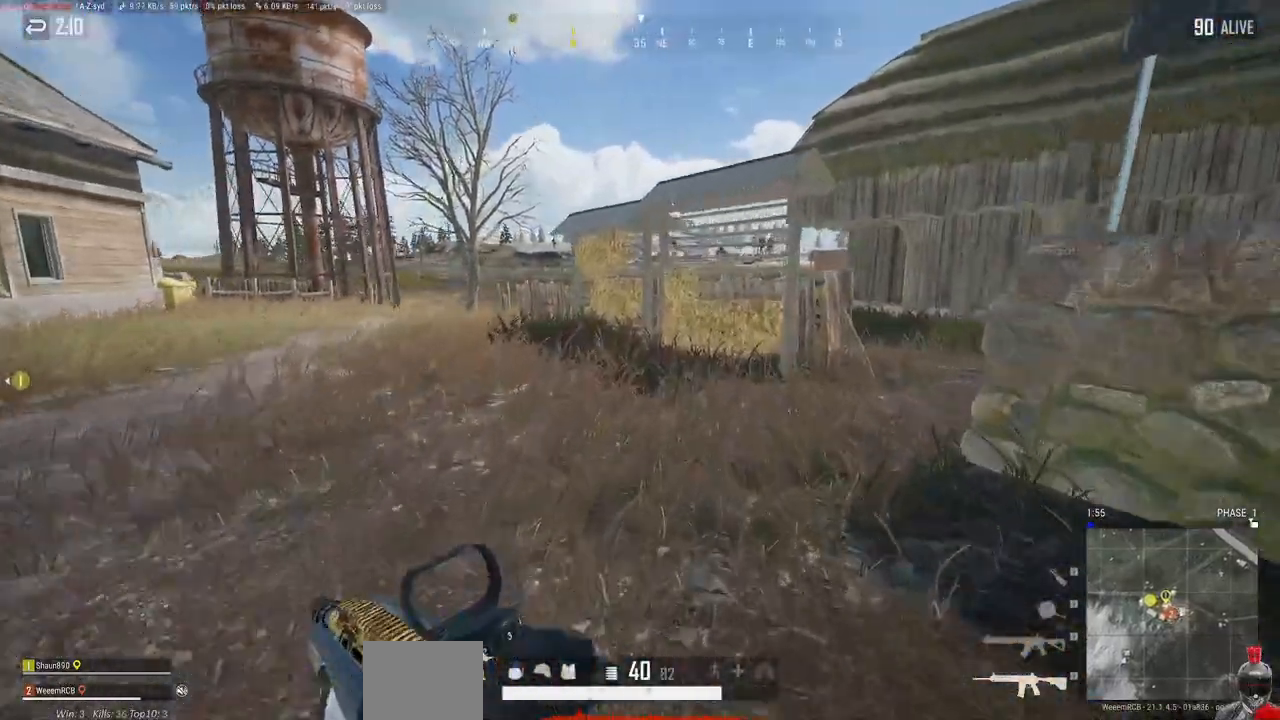
{"keys": ["w"], "mouse": [], "events": [[117, "d", "down"], [250, "d", "up"], [300, "a", "down"], [417, "a", "up"]]}
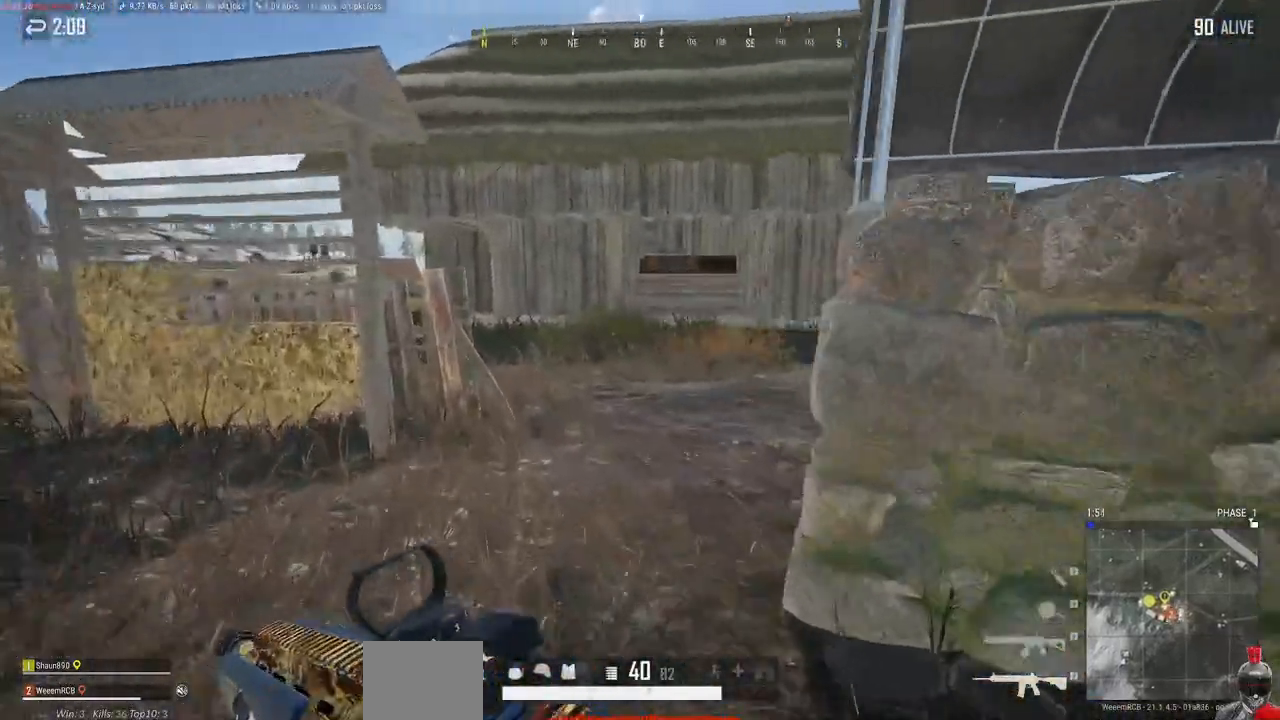
{"keys": ["d"], "mouse": [], "events": [[450, "w", "up"], [467, "d", "down"]]}
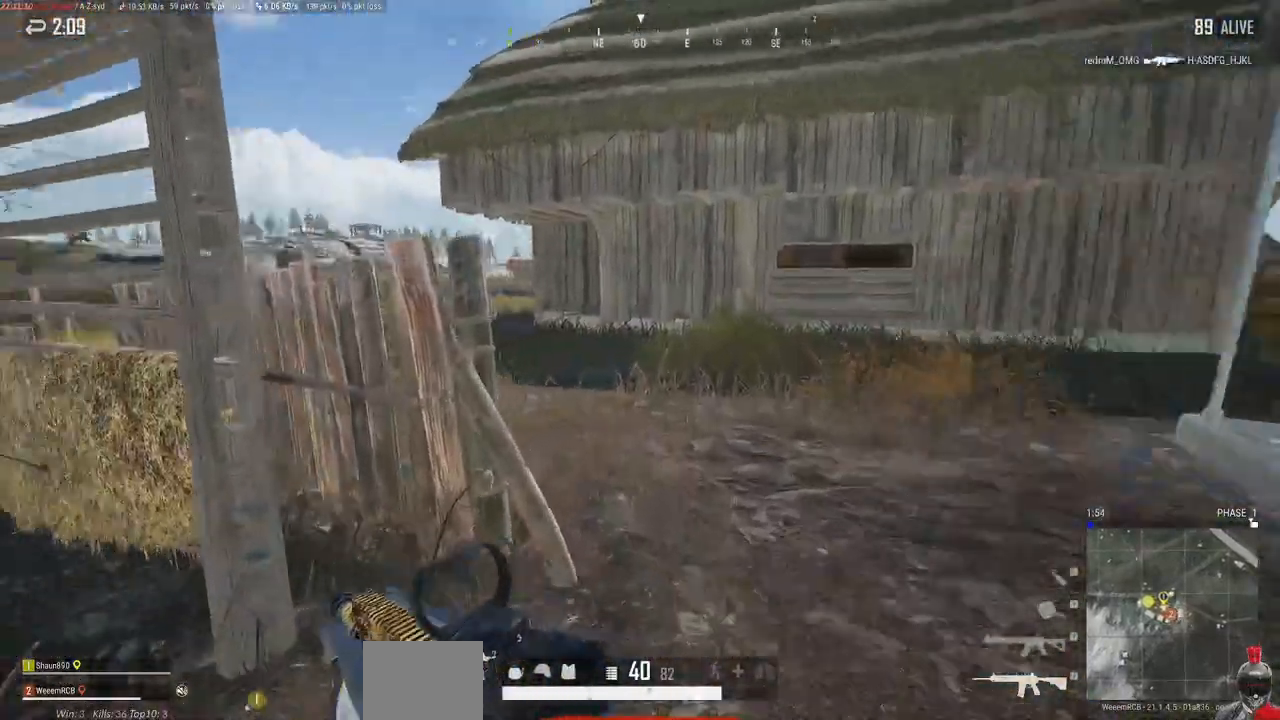
{"keys": ["d"], "mouse": [], "events": []}
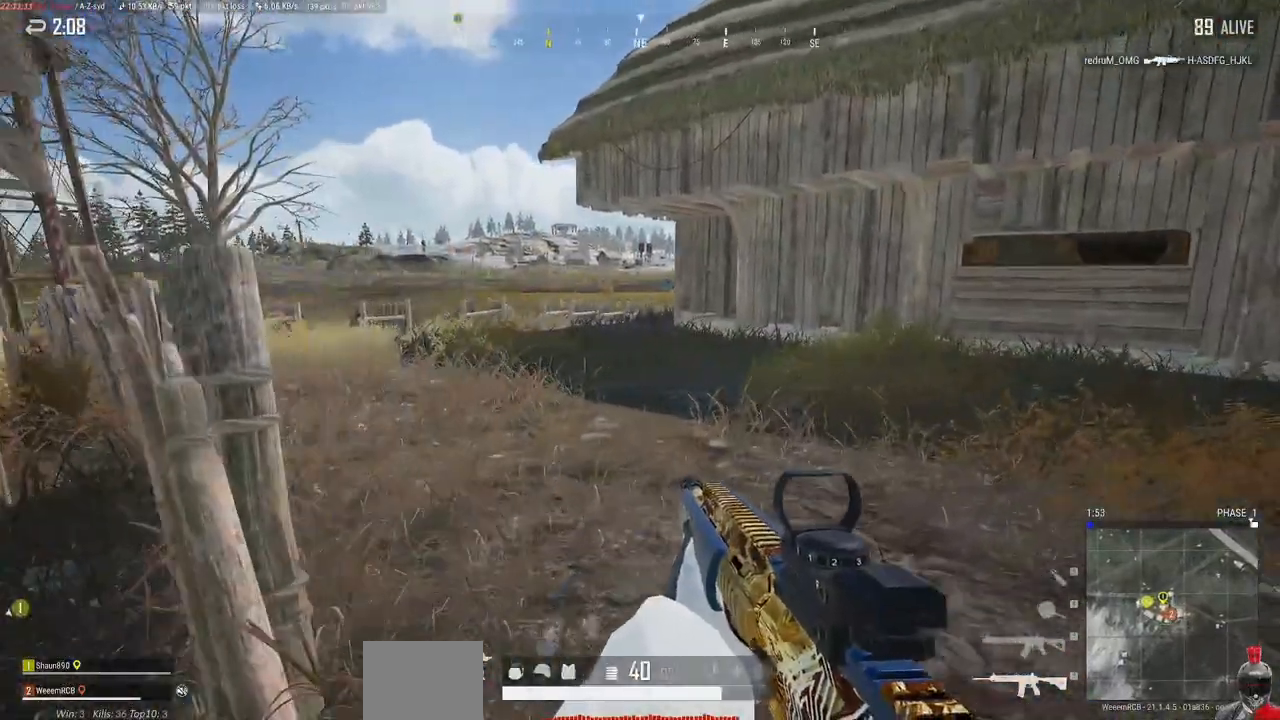
{"keys": ["d"], "mouse": [], "events": [[67, "d", "up"], [67, "w", "down"], [350, "w", "up"], [417, "d", "down"]]}
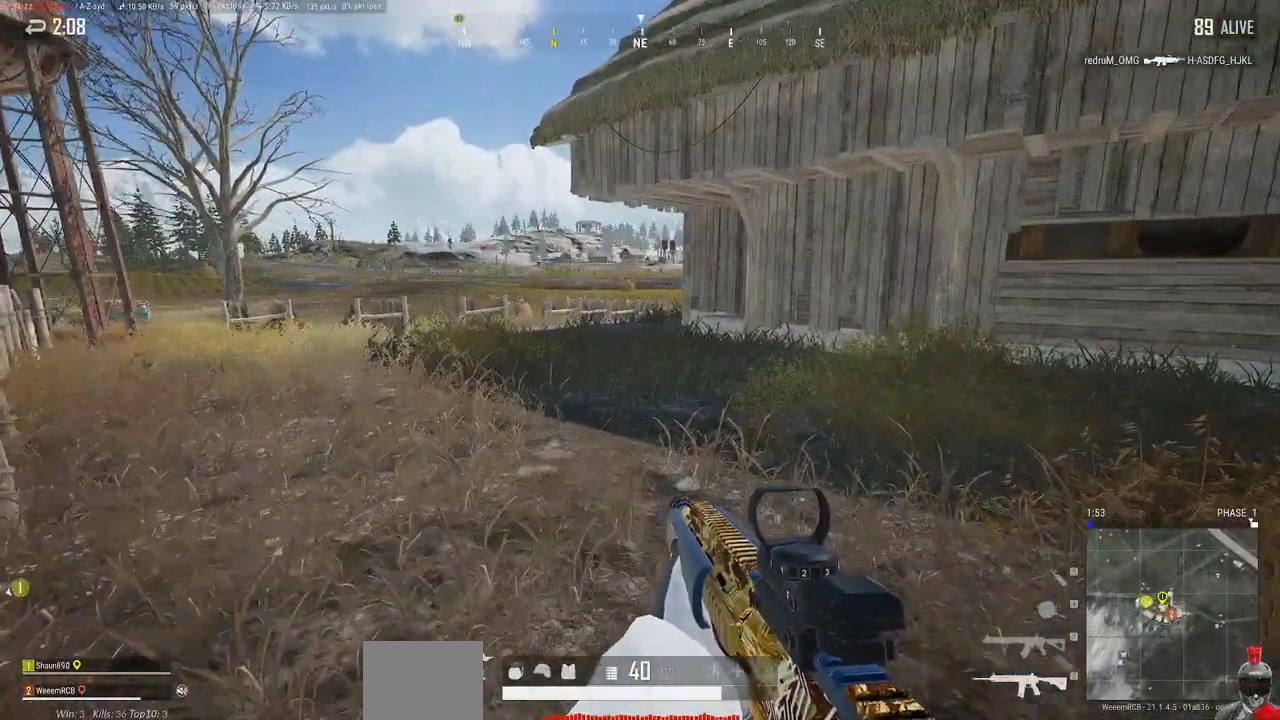
{"keys": ["d"], "mouse": [], "events": []}
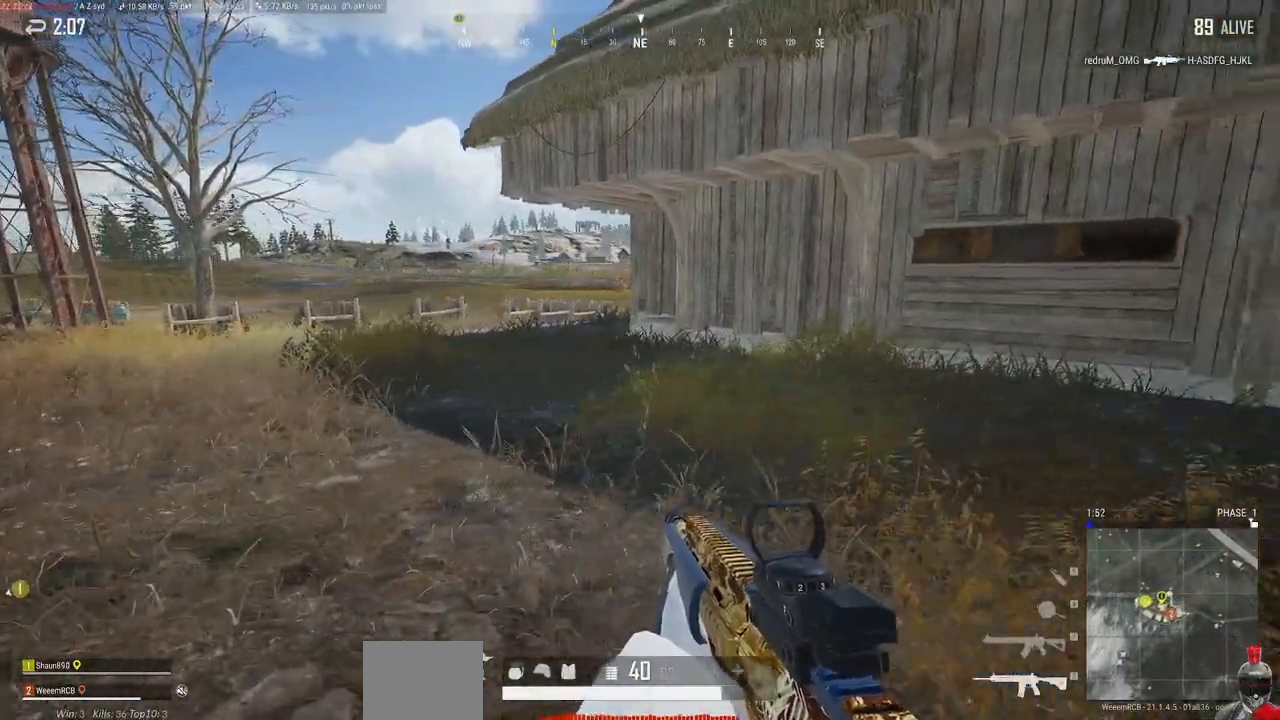
{"keys": ["d", "w"], "mouse": [], "events": [[250, "w", "down"]]}
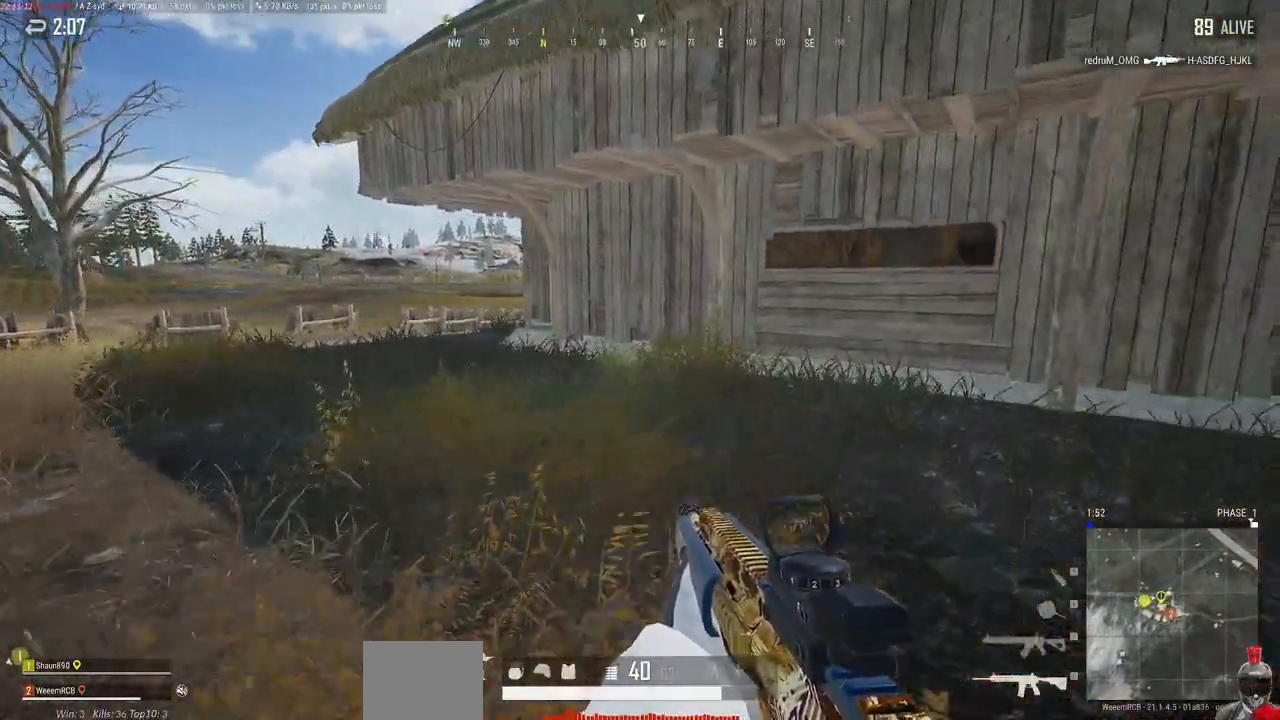
{"keys": ["d", "w"], "mouse": [], "events": []}
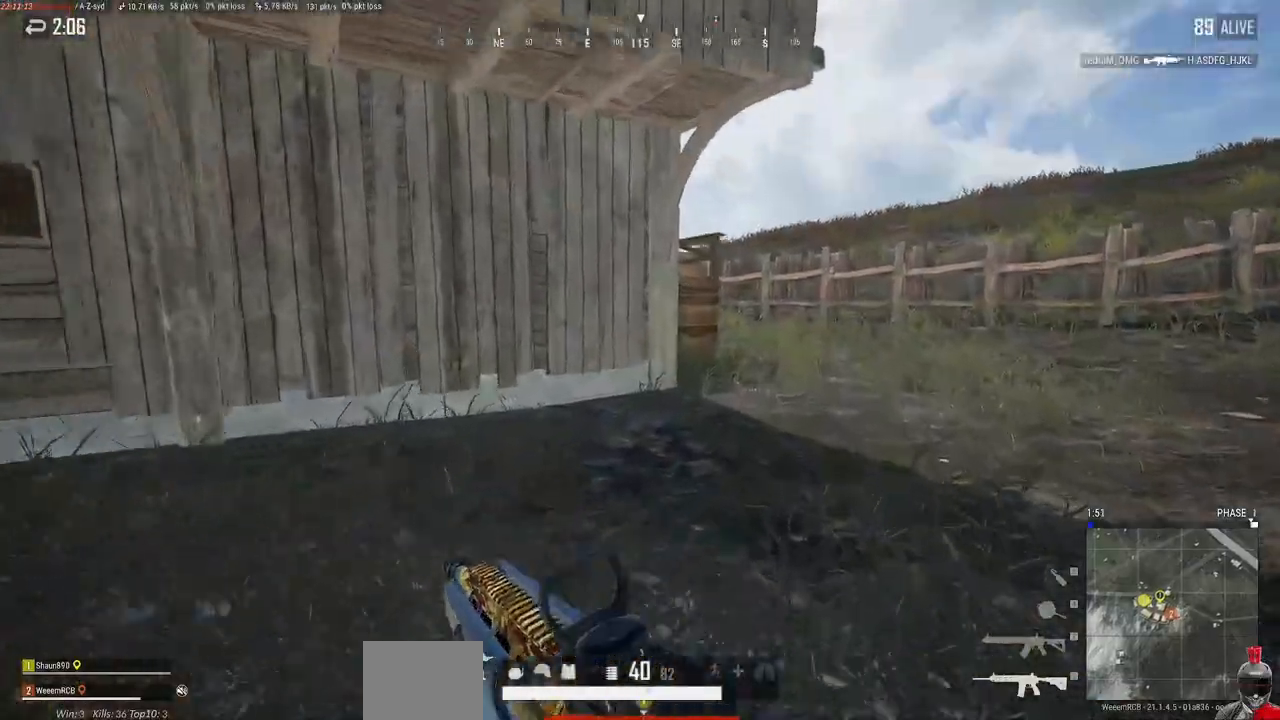
{"keys": ["d", "space", "w"], "mouse": [], "events": [[483, "space", "down"]]}